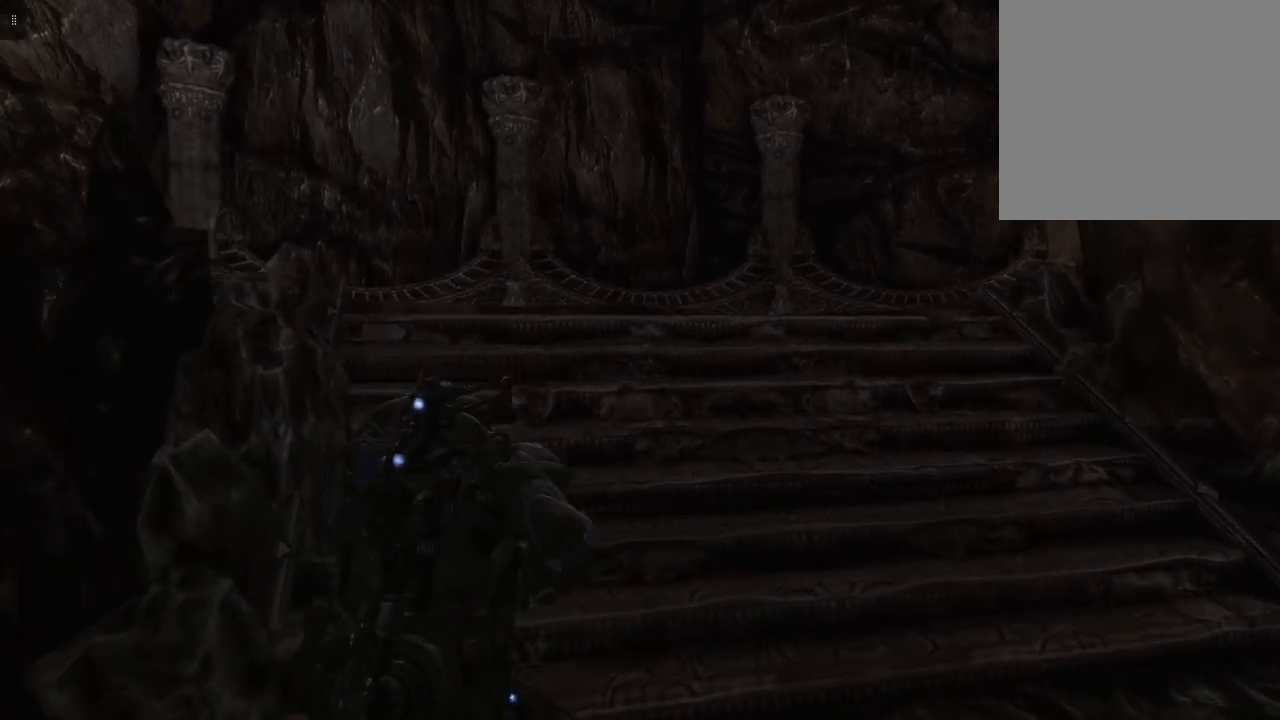
Gameplay with a controller (Xbox layout); each line is a JSON object with the inputs held at the frame after it. "events" lists button and stick changes between this image and that frame as [ms after this image, input, new state], when the widget could be followed in between.
{"buttons": [], "left_stick": "up-right", "right_stick": "down-left", "events": [[483, "right_stick", "down-left"]]}
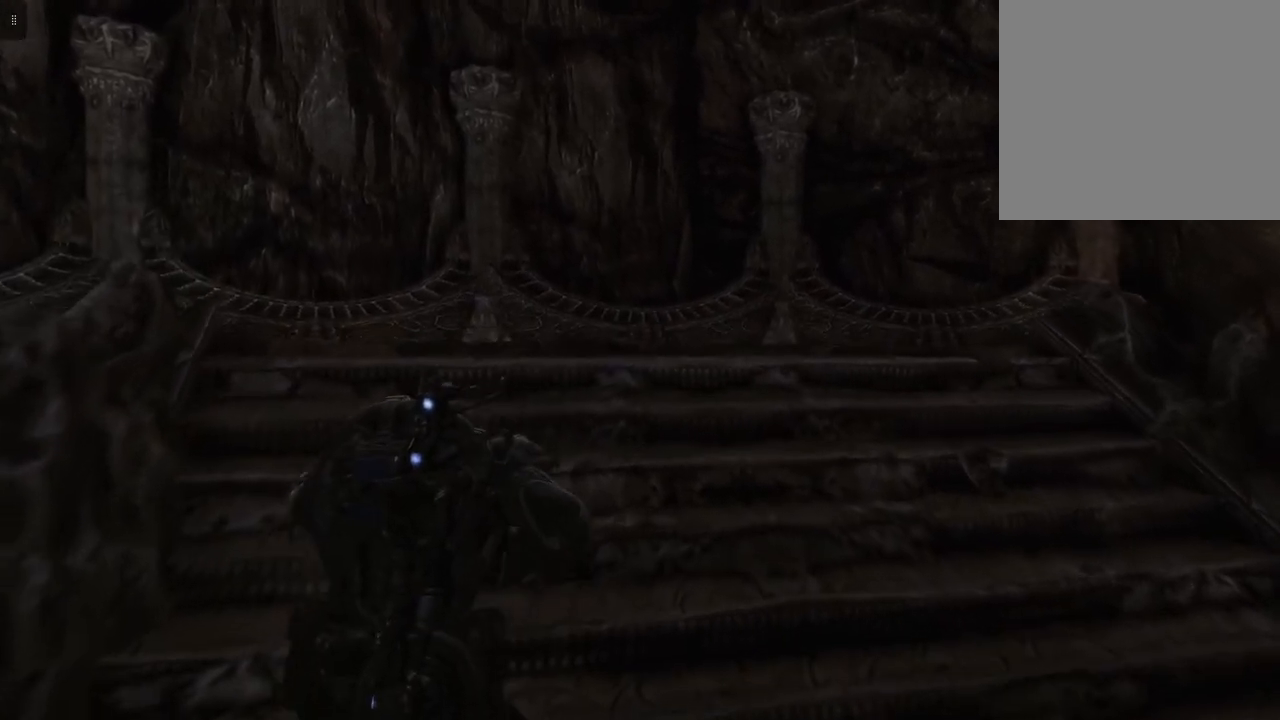
{"buttons": [], "left_stick": "right", "right_stick": "left", "events": [[300, "left_stick", "right"], [350, "right_stick", "left"]]}
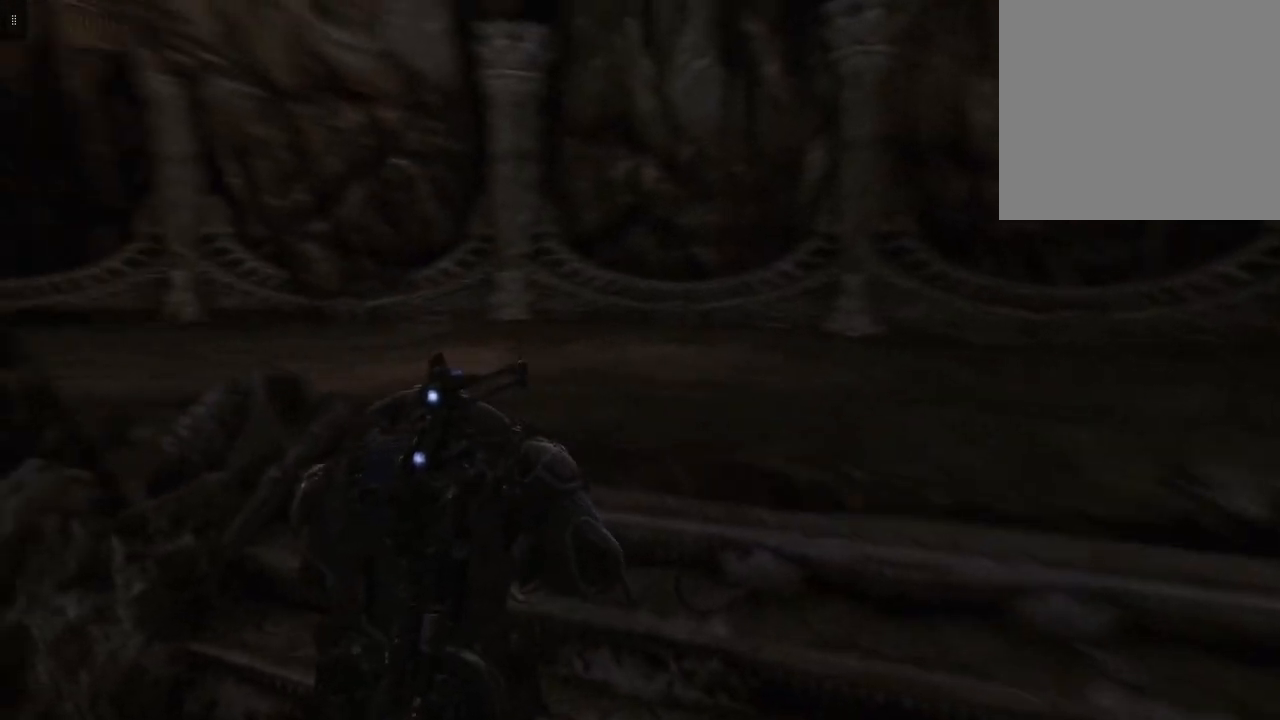
{"buttons": [], "left_stick": "right", "right_stick": "center", "events": [[183, "right_stick", "center"]]}
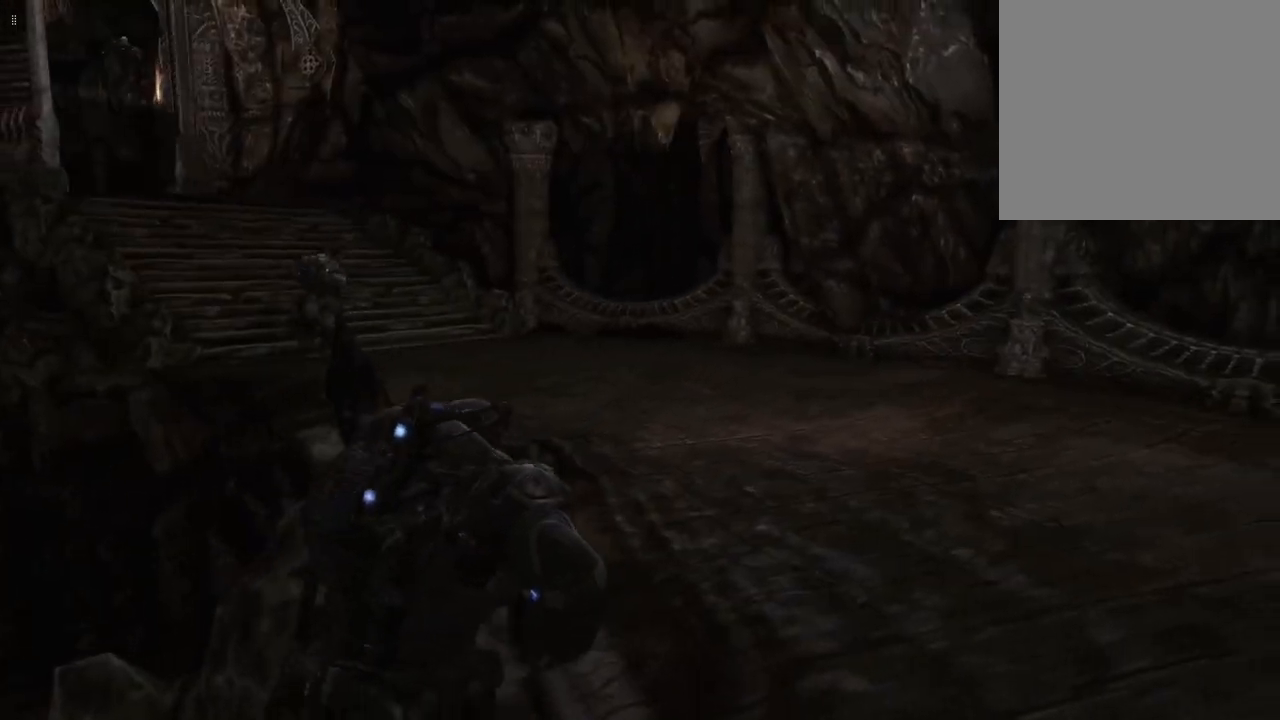
{"buttons": [], "left_stick": "right", "right_stick": "center", "events": []}
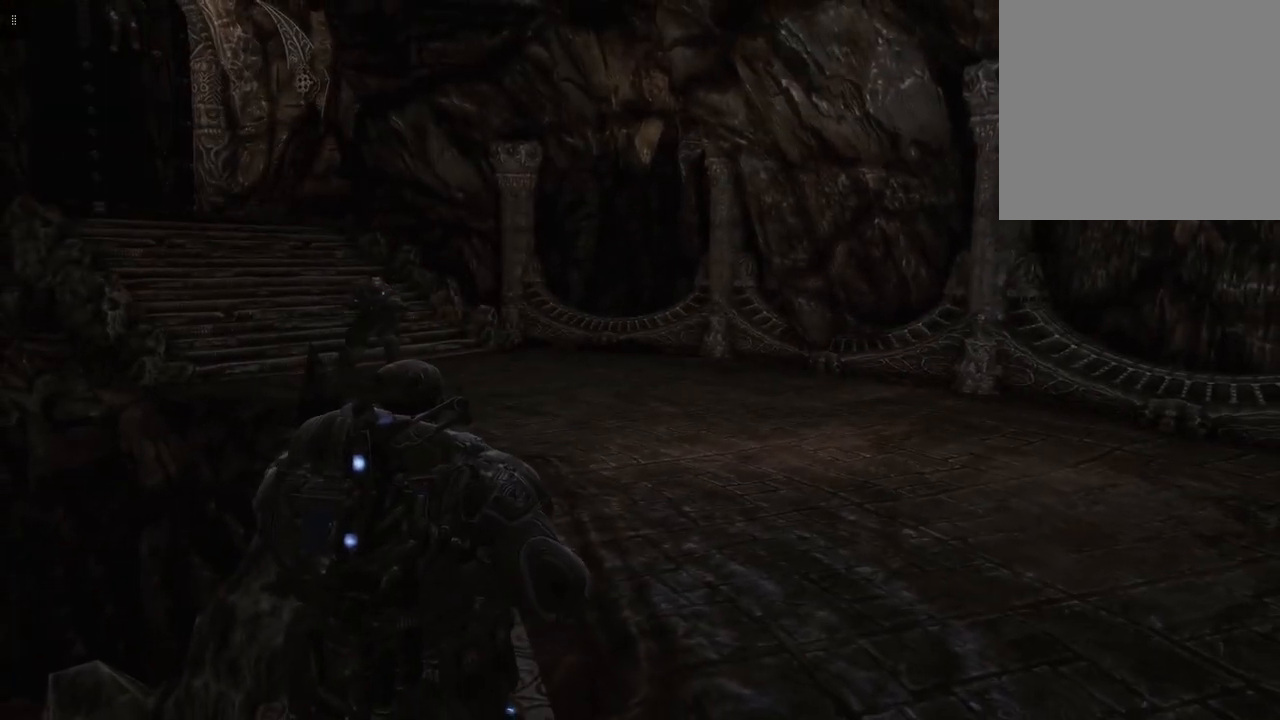
{"buttons": [], "left_stick": "right", "right_stick": "center", "events": []}
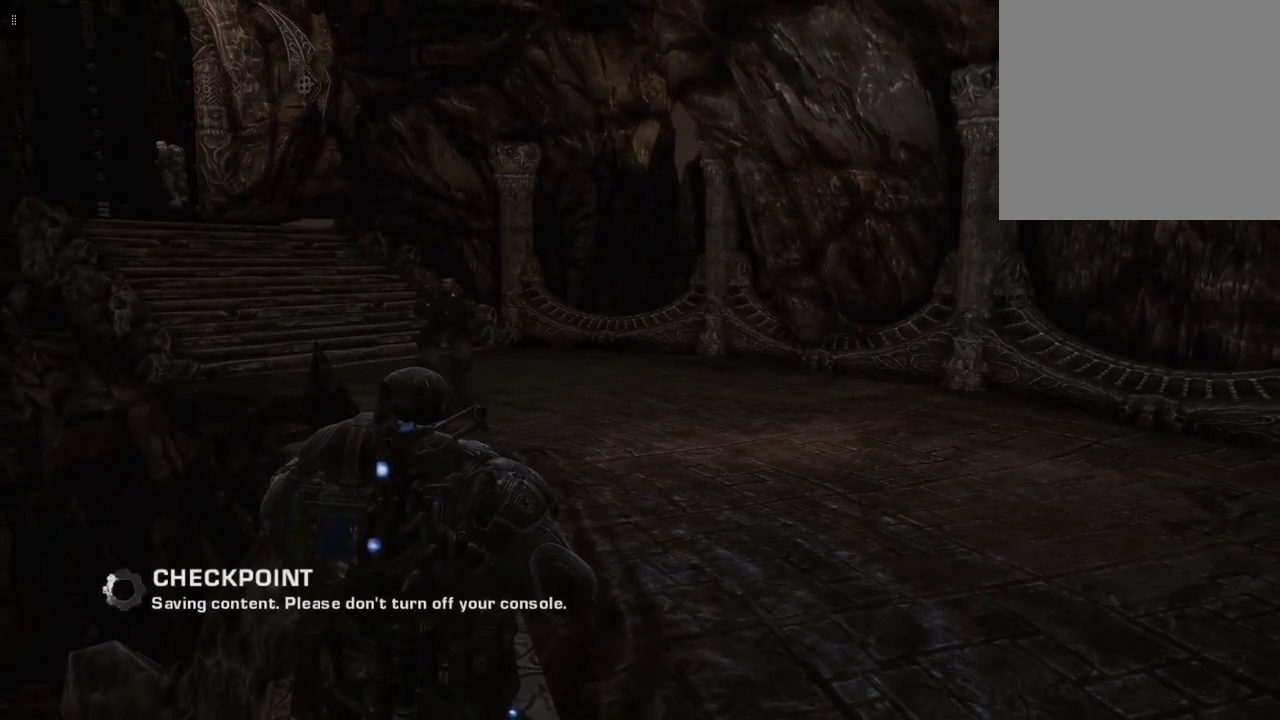
{"buttons": [], "left_stick": "up-right", "right_stick": "center", "events": [[317, "left_stick", "up-right"]]}
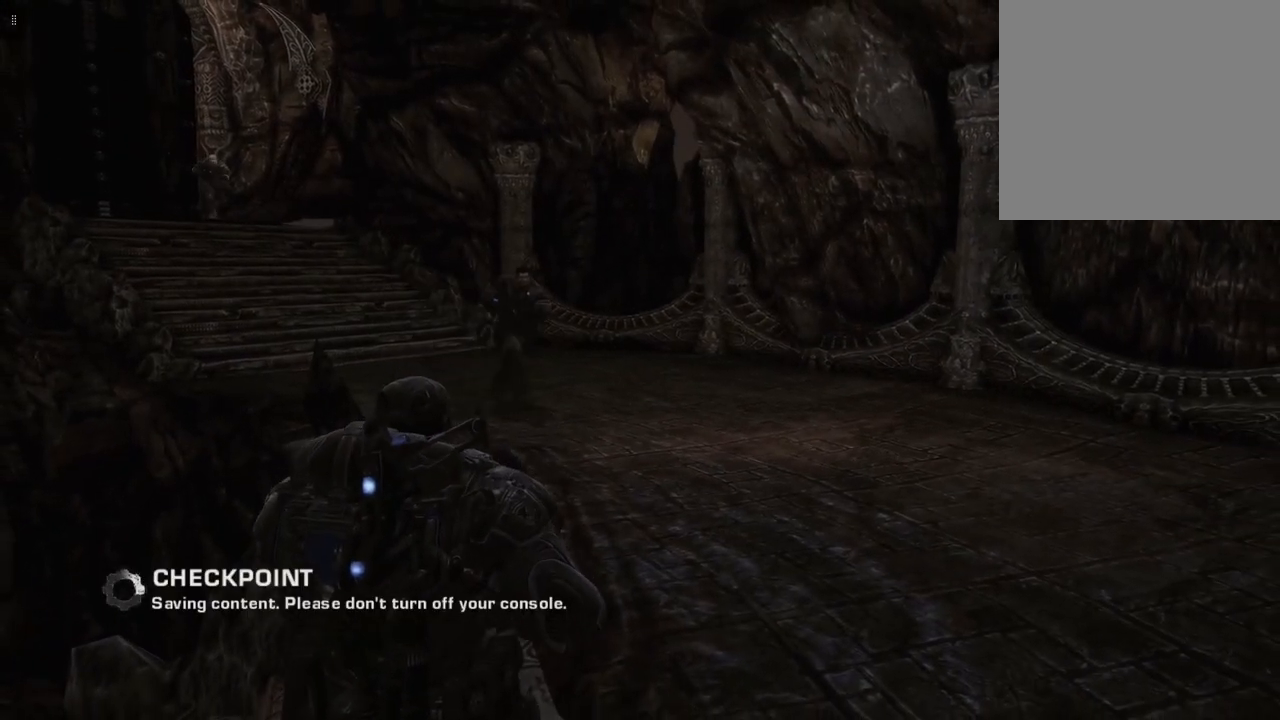
{"buttons": [], "left_stick": "up-right", "right_stick": "center", "events": []}
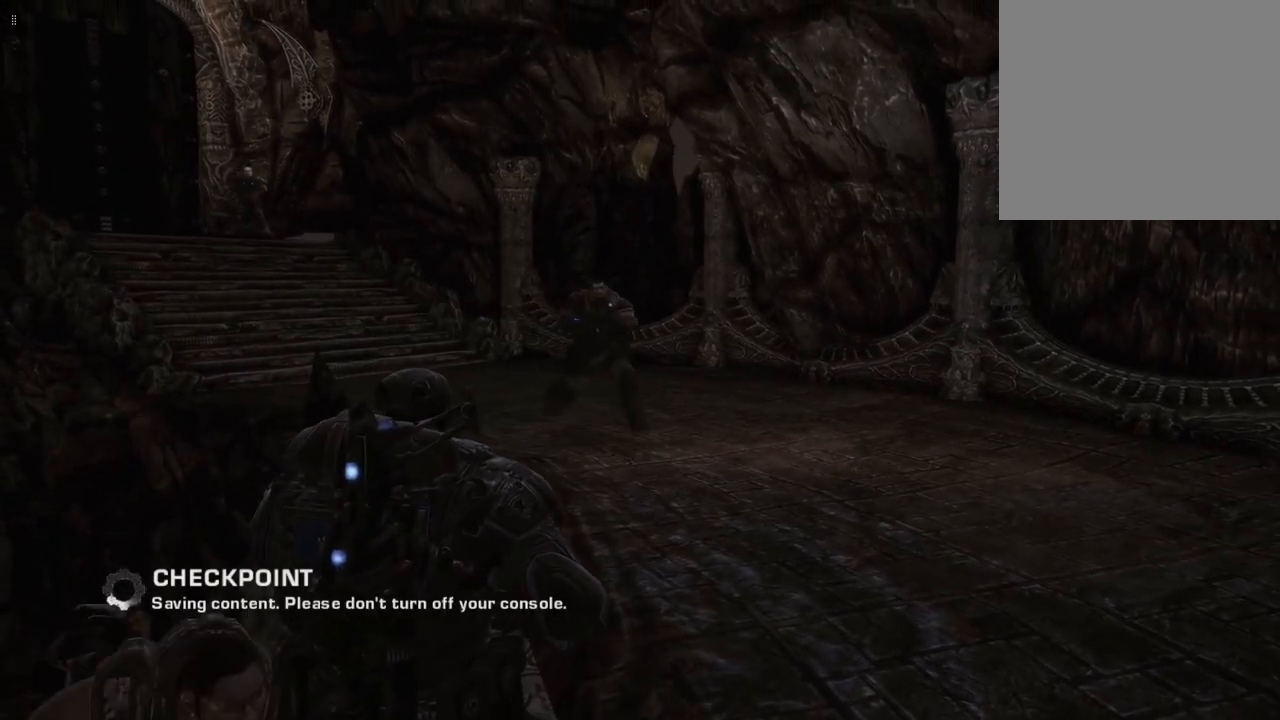
{"buttons": [], "left_stick": "center", "right_stick": "right", "events": [[100, "left_stick", "center"], [483, "right_stick", "right"]]}
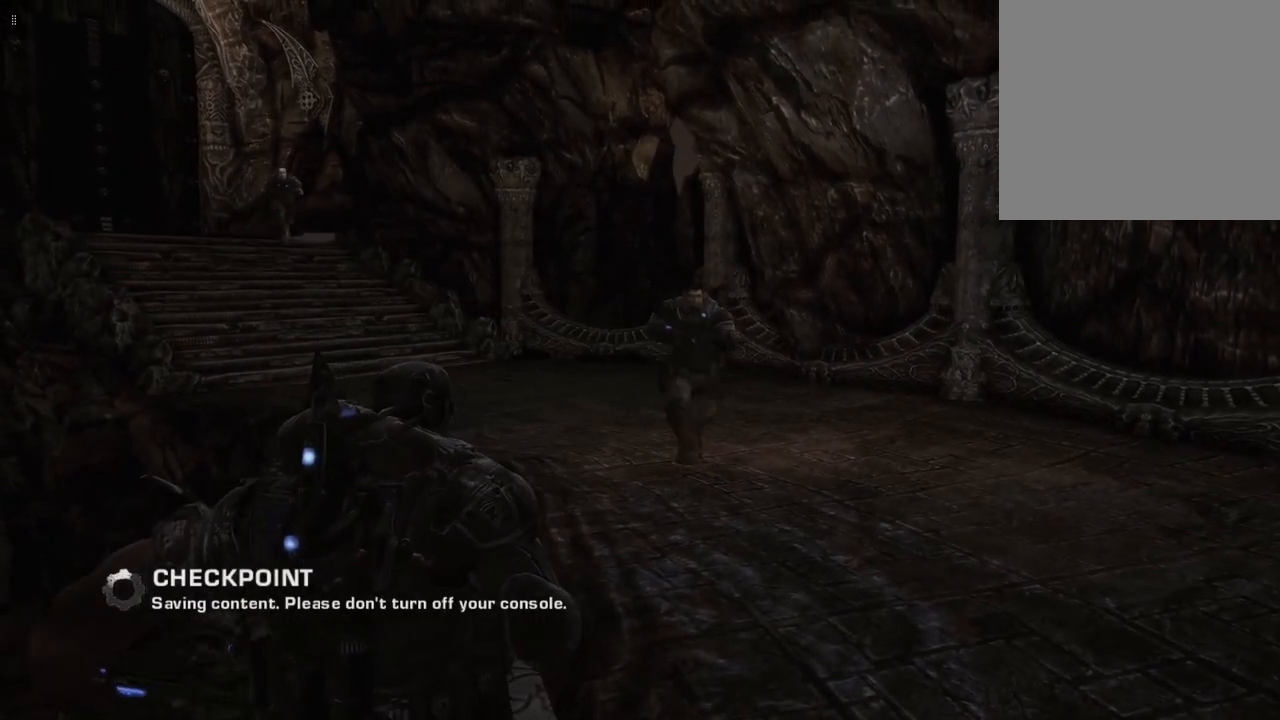
{"buttons": [], "left_stick": "up-right", "right_stick": "right", "events": [[50, "left_stick", "up"], [100, "left_stick", "up-right"]]}
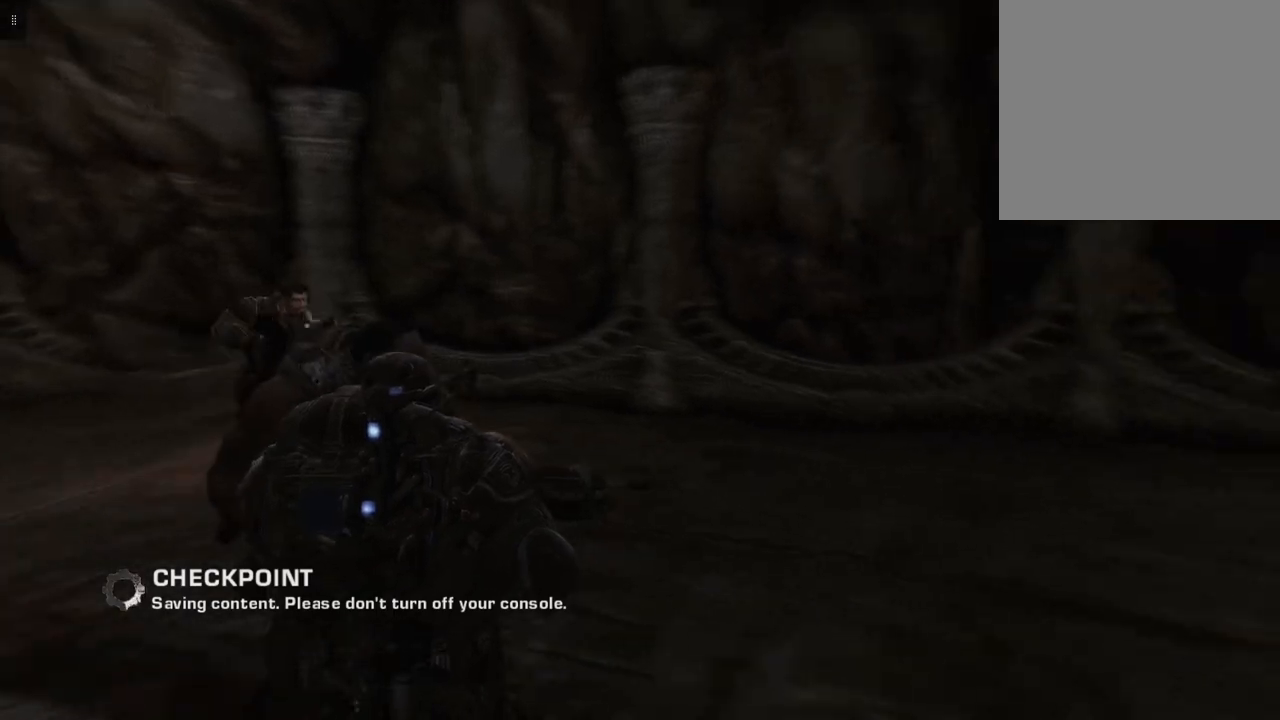
{"buttons": [], "left_stick": "up-left", "right_stick": "center", "events": [[83, "left_stick", "up"], [217, "right_stick", "center"], [433, "left_stick", "up-left"]]}
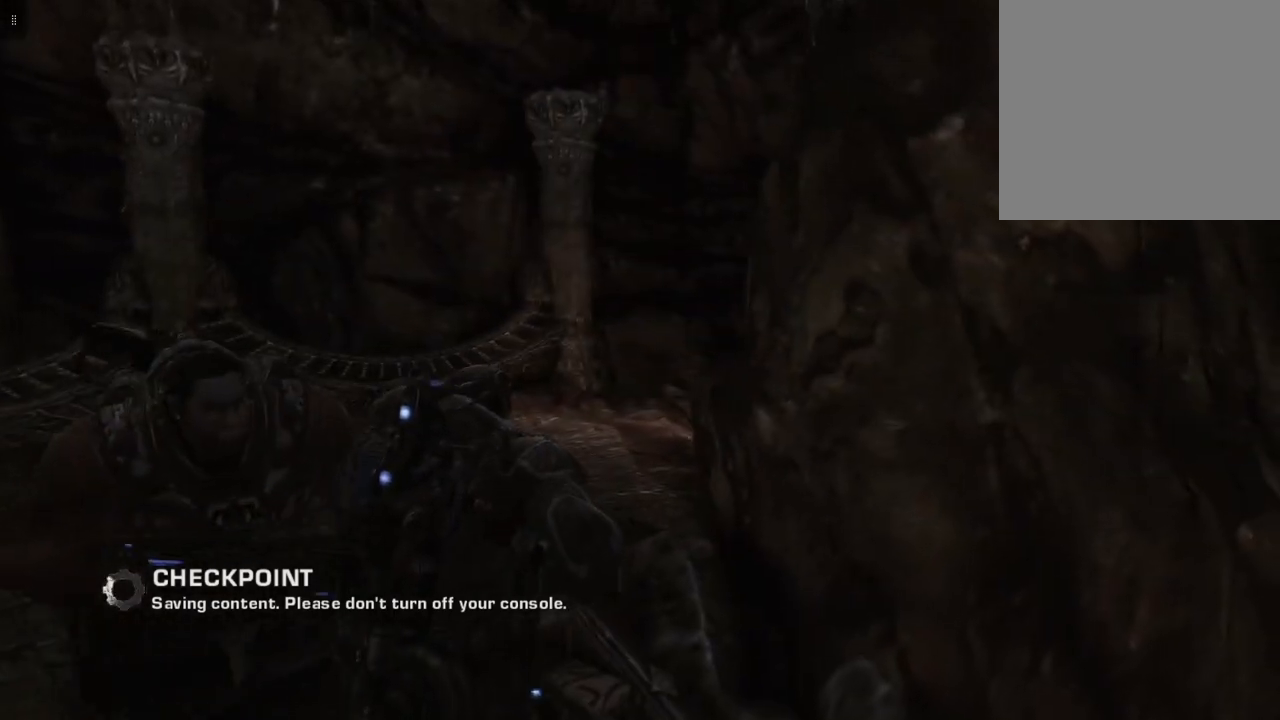
{"buttons": [], "left_stick": "left", "right_stick": "center", "events": [[250, "left_stick", "left"]]}
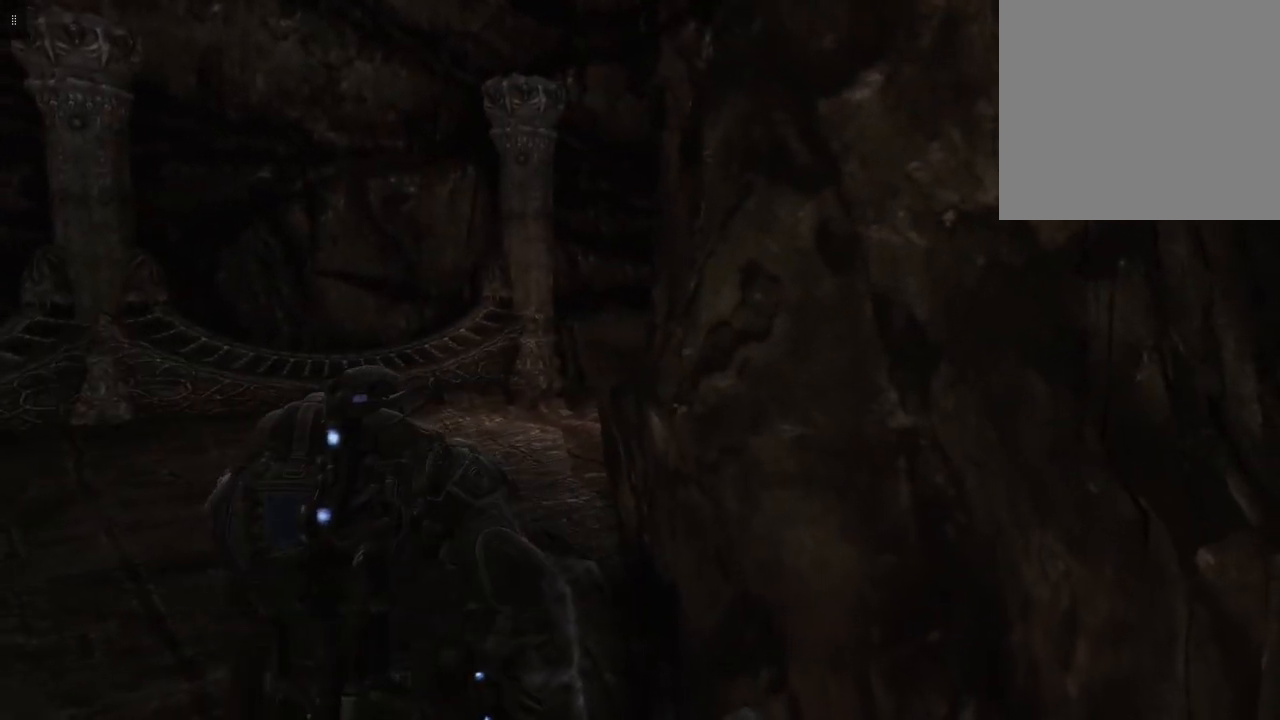
{"buttons": [], "left_stick": "left", "right_stick": "center", "events": []}
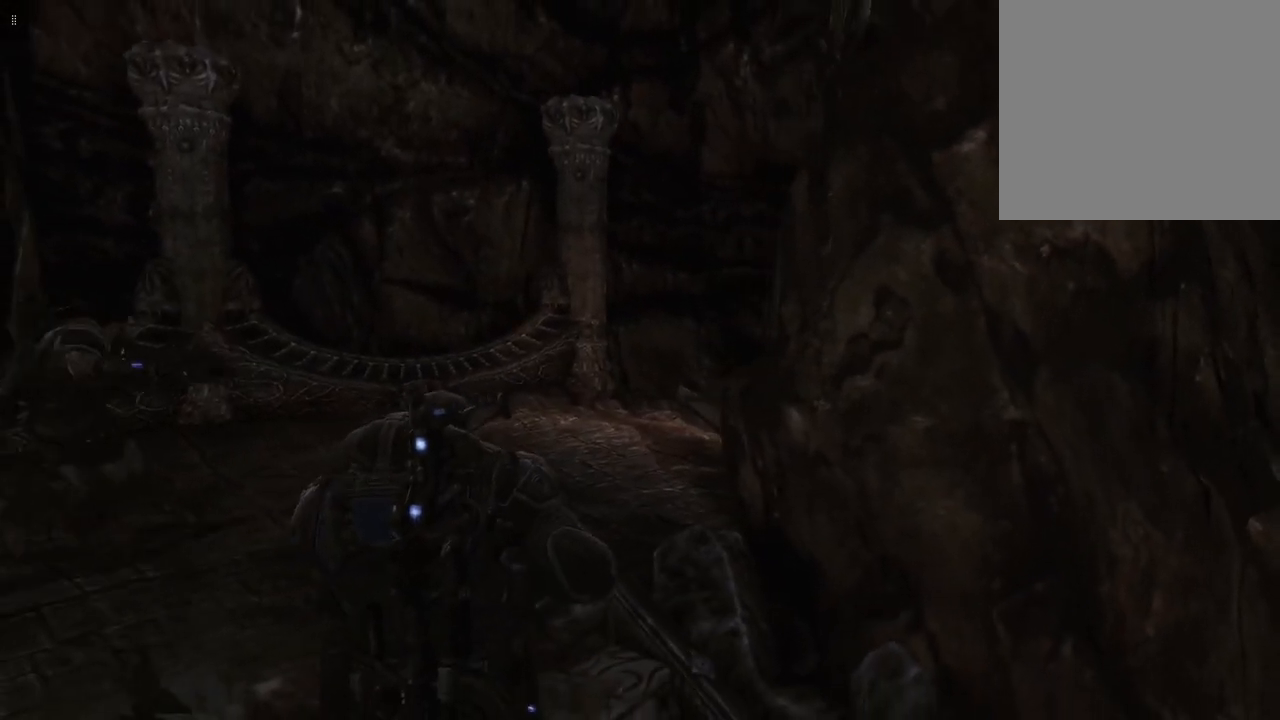
{"buttons": [], "left_stick": "left", "right_stick": "down-left", "events": [[300, "right_stick", "left"], [467, "right_stick", "down-left"]]}
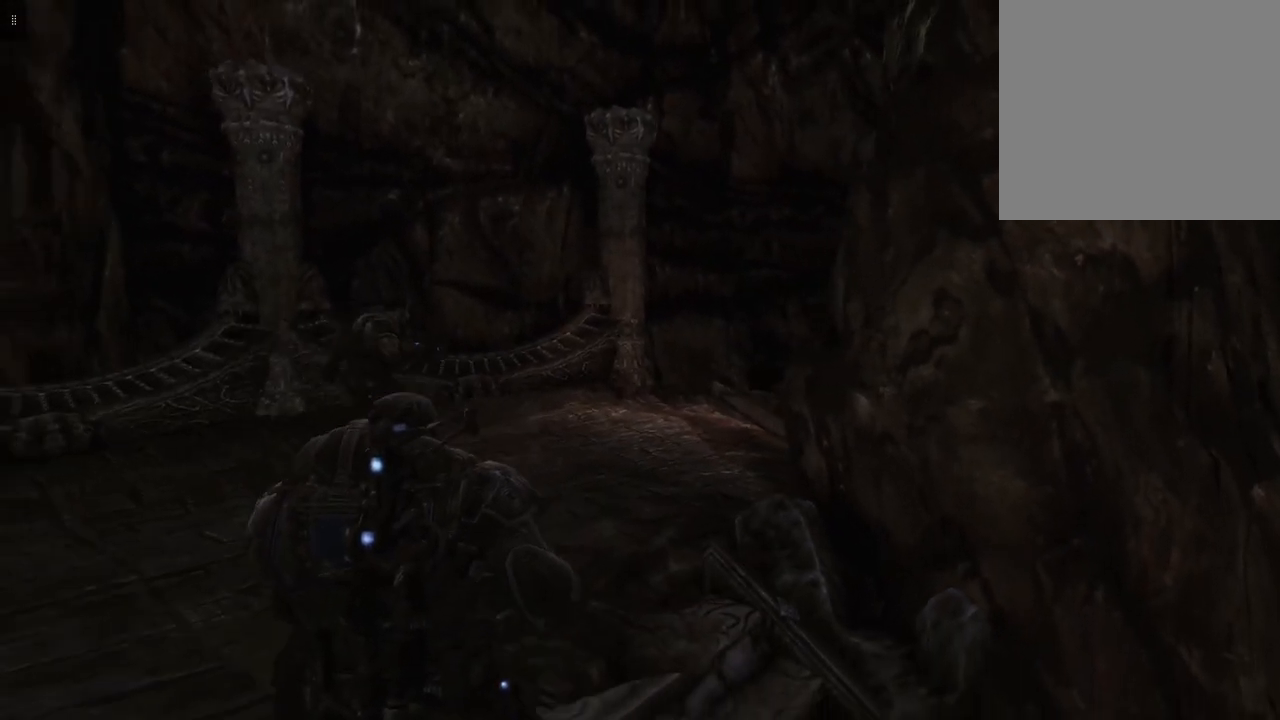
{"buttons": [], "left_stick": "down-left", "right_stick": "center", "events": [[100, "left_stick", "center"], [283, "right_stick", "center"], [483, "left_stick", "down-left"]]}
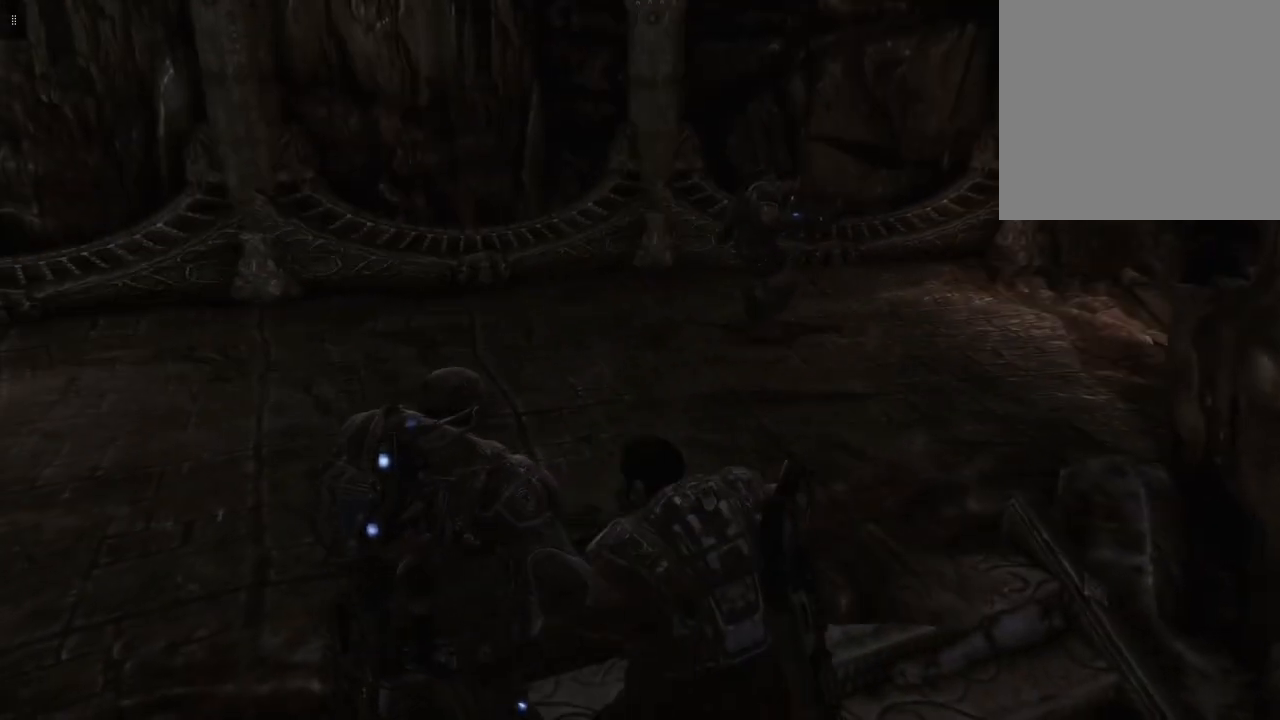
{"buttons": [], "left_stick": "down-left", "right_stick": "center", "events": []}
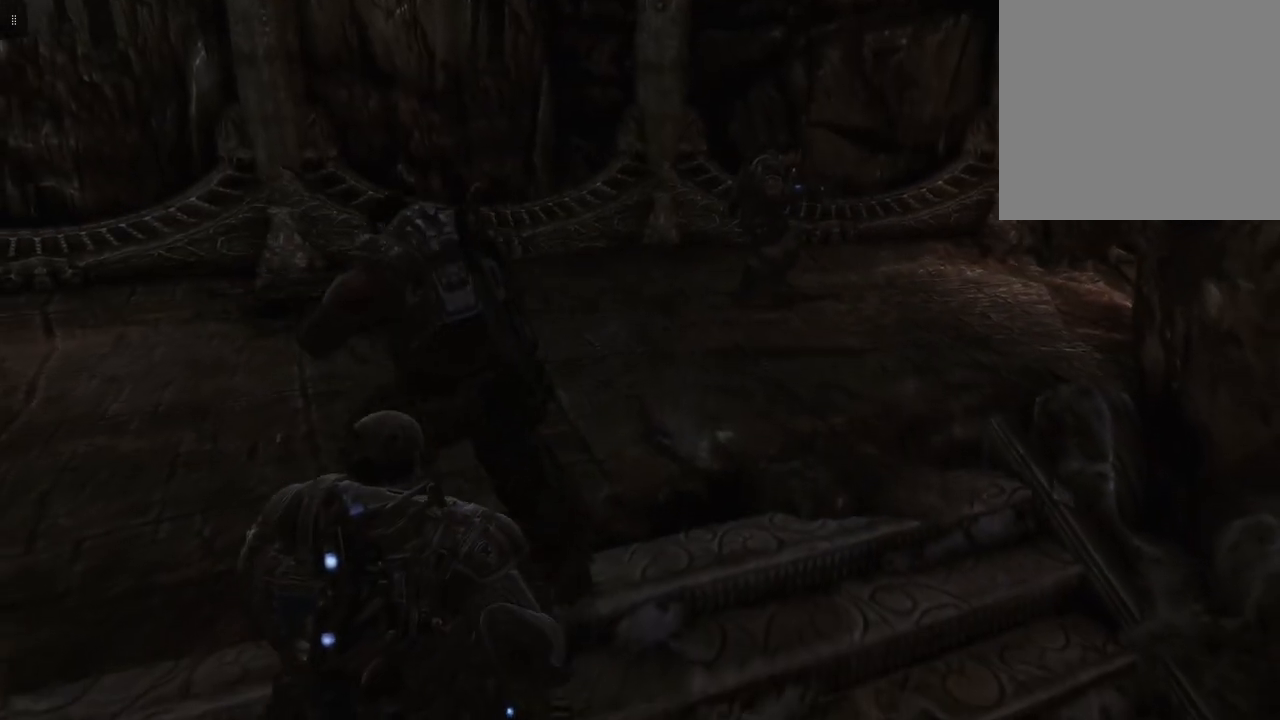
{"buttons": [], "left_stick": "left", "right_stick": "center", "events": [[17, "left_stick", "center"], [50, "right_stick", "left"], [350, "left_stick", "left"], [383, "right_stick", "center"]]}
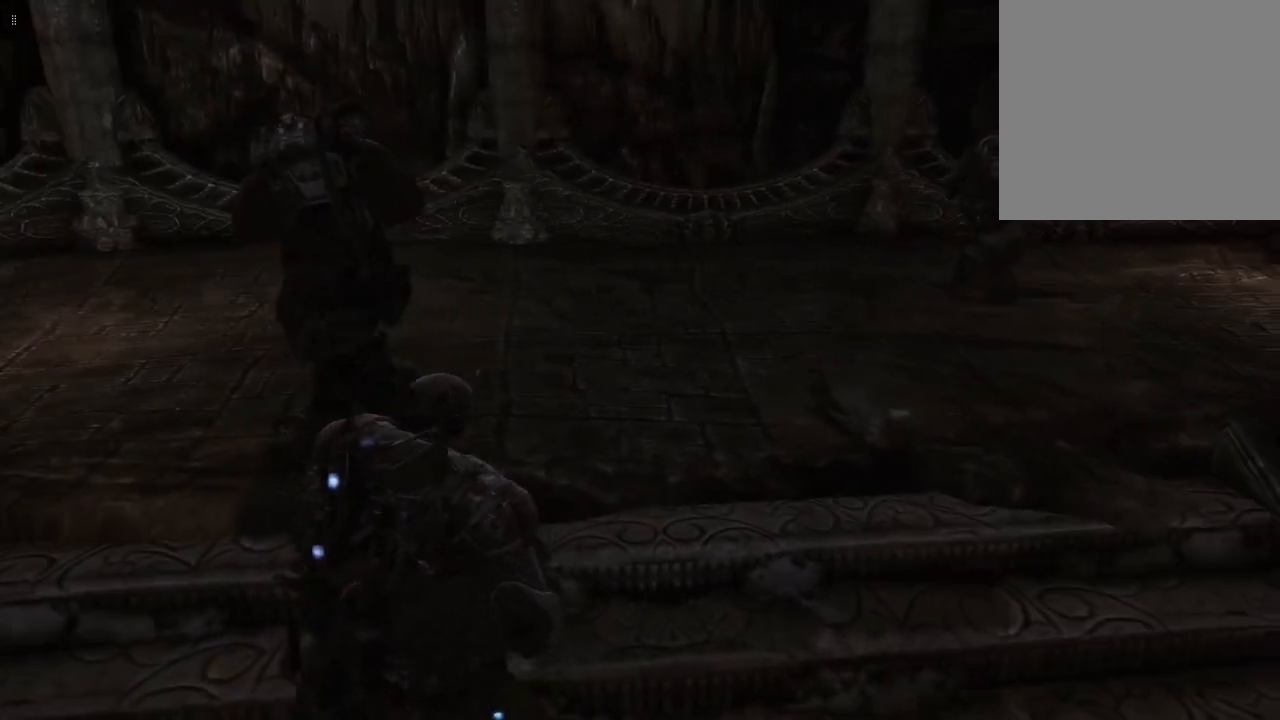
{"buttons": [], "left_stick": "up", "right_stick": "center", "events": [[133, "left_stick", "center"], [450, "left_stick", "up"]]}
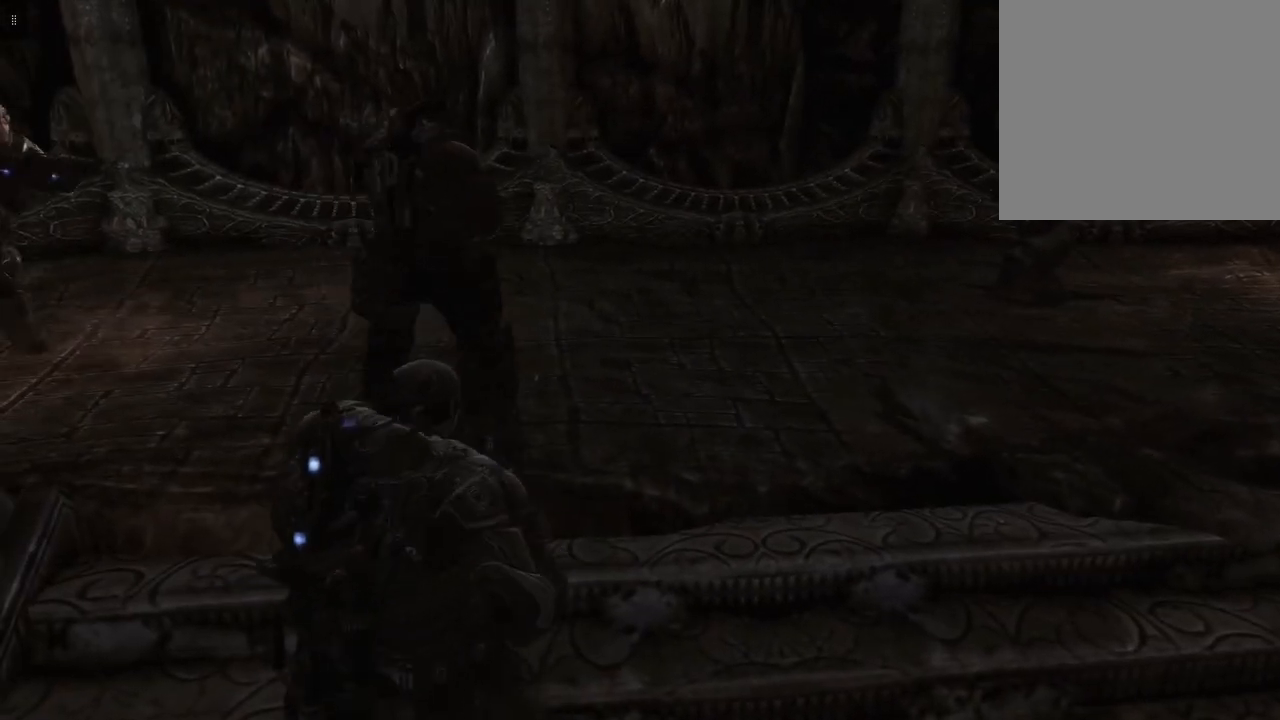
{"buttons": [], "left_stick": "up", "right_stick": "center", "events": []}
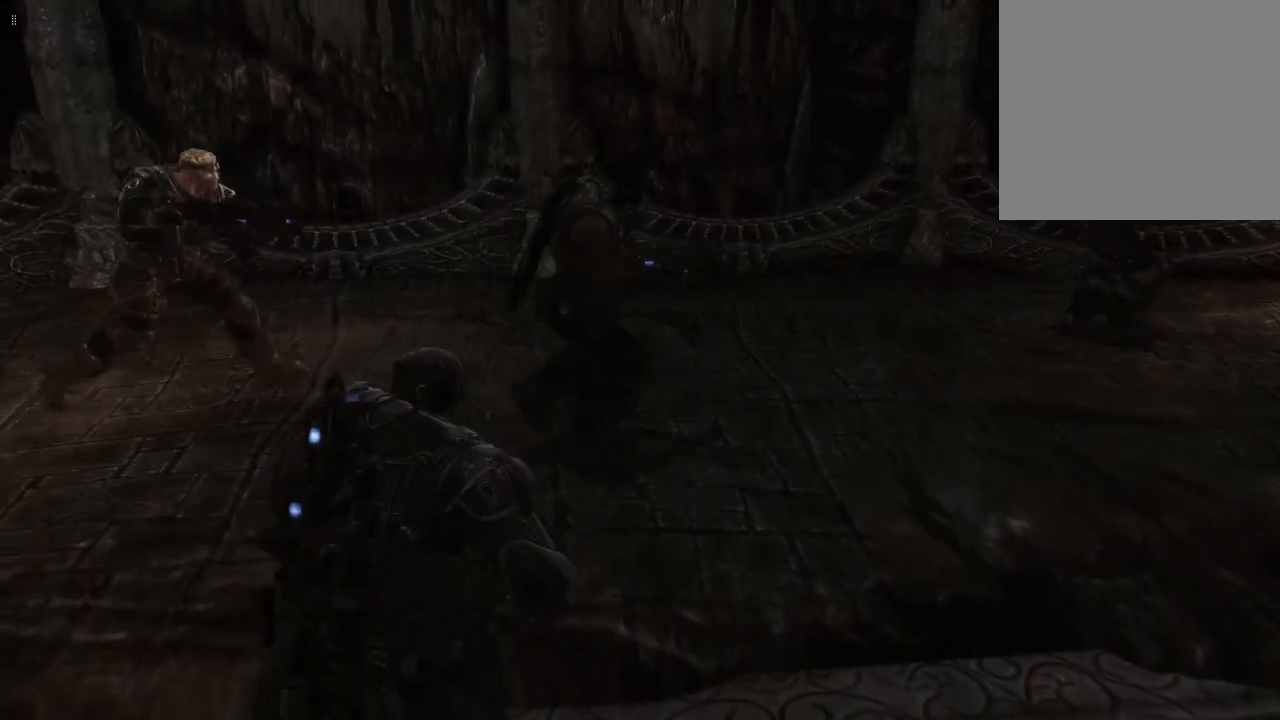
{"buttons": [], "left_stick": "up-right", "right_stick": "center", "events": [[417, "left_stick", "up-right"]]}
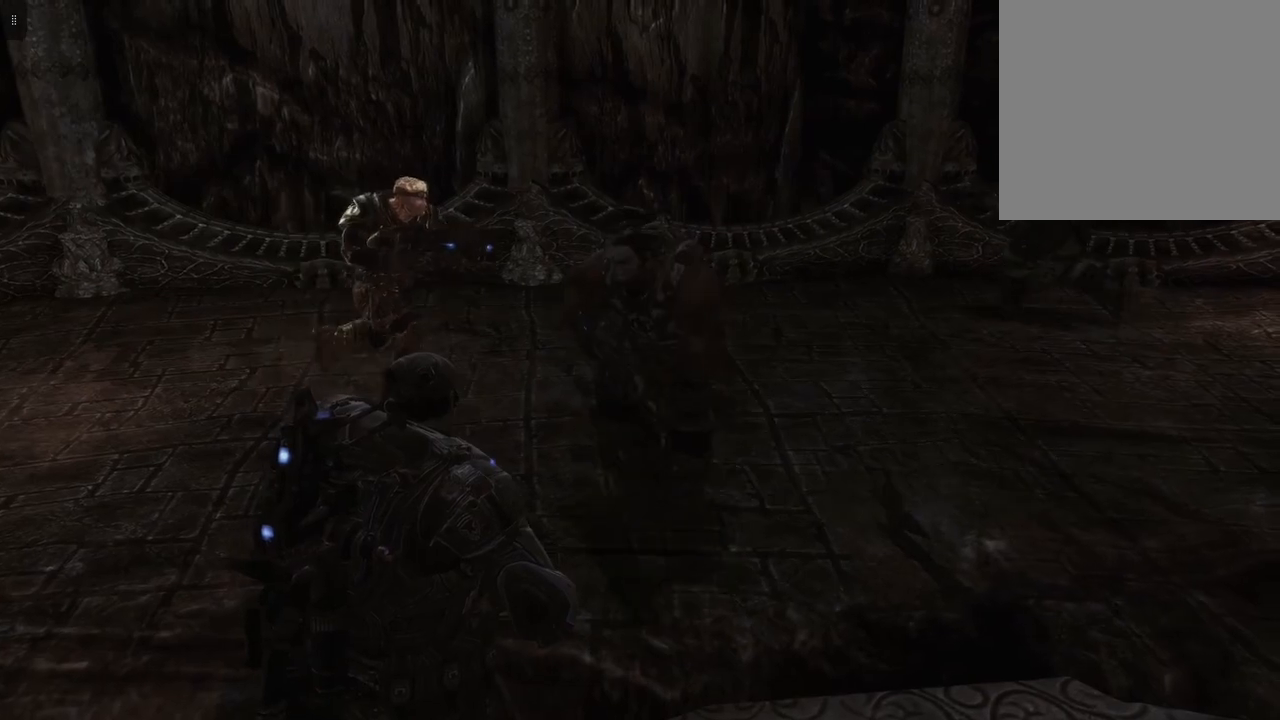
{"buttons": [], "left_stick": "up", "right_stick": "center", "events": [[167, "left_stick", "up"], [250, "A", "down"], [383, "A", "up"]]}
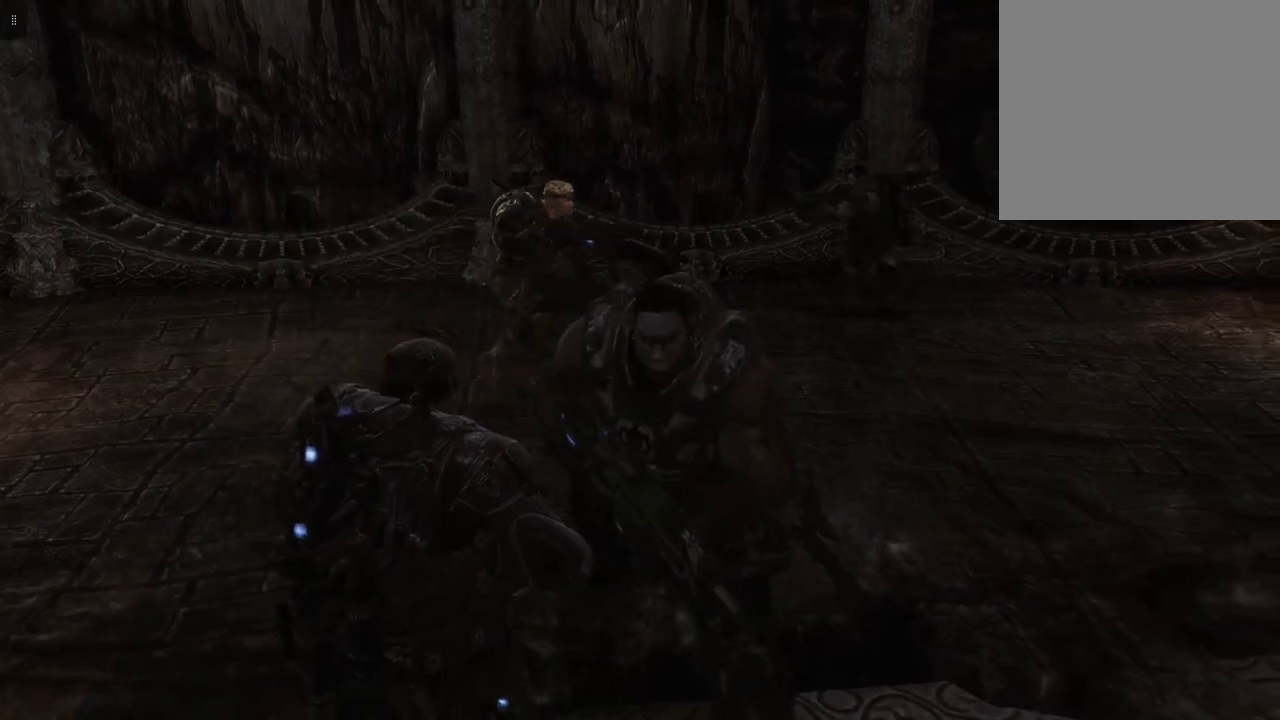
{"buttons": [], "left_stick": "up", "right_stick": "center", "events": []}
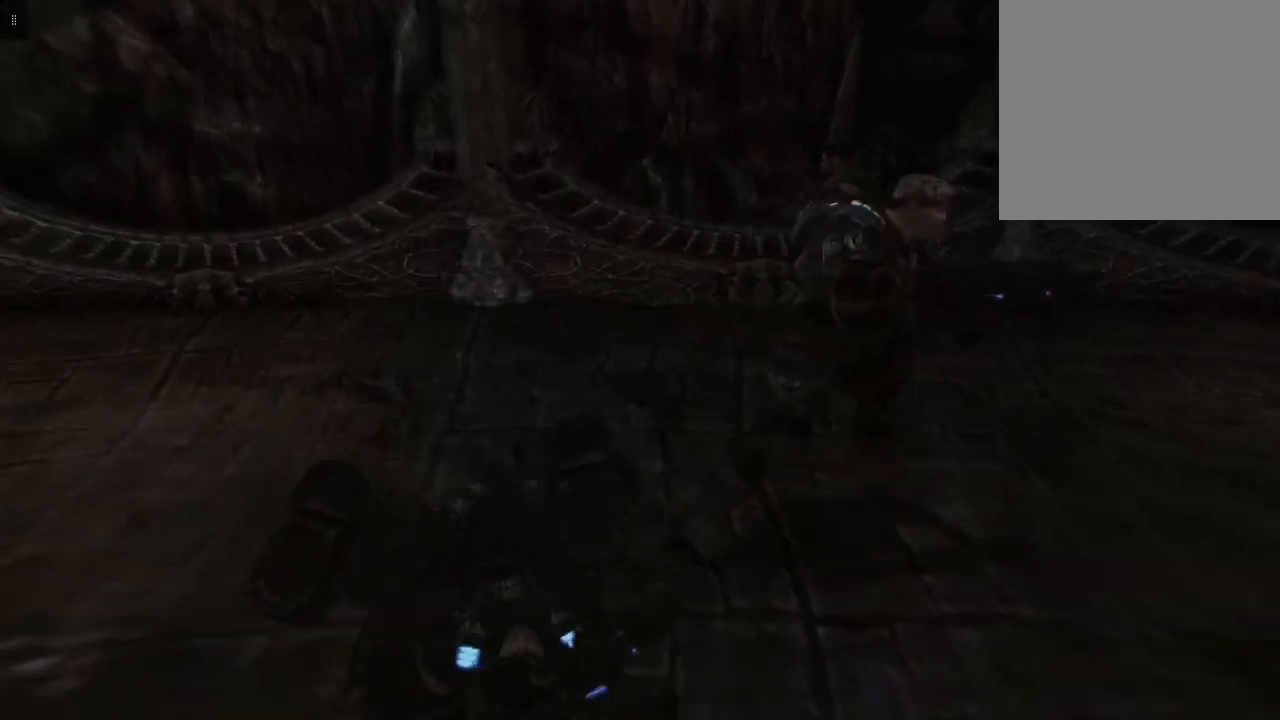
{"buttons": [], "left_stick": "right", "right_stick": "right", "events": [[50, "left_stick", "center"], [217, "right_stick", "right"], [233, "left_stick", "down-right"], [450, "left_stick", "right"]]}
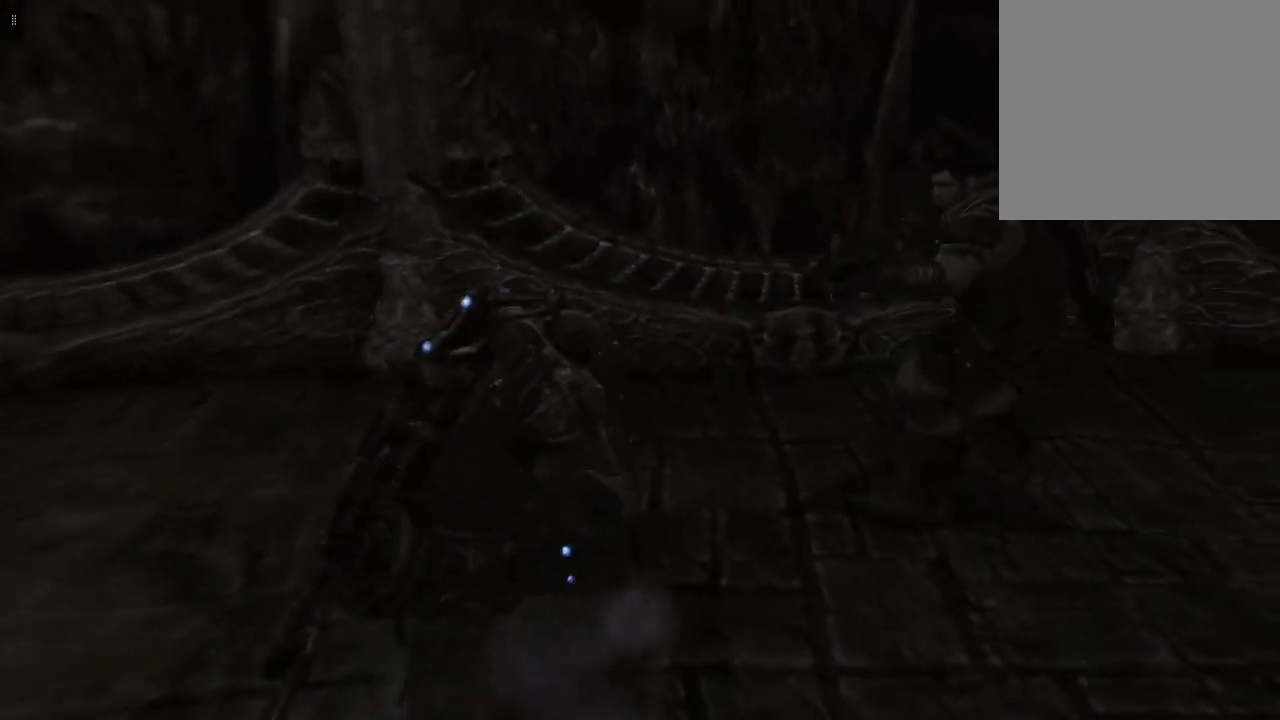
{"buttons": [], "left_stick": "up", "right_stick": "center", "events": [[233, "left_stick", "up-right"], [367, "right_stick", "center"], [417, "left_stick", "up"]]}
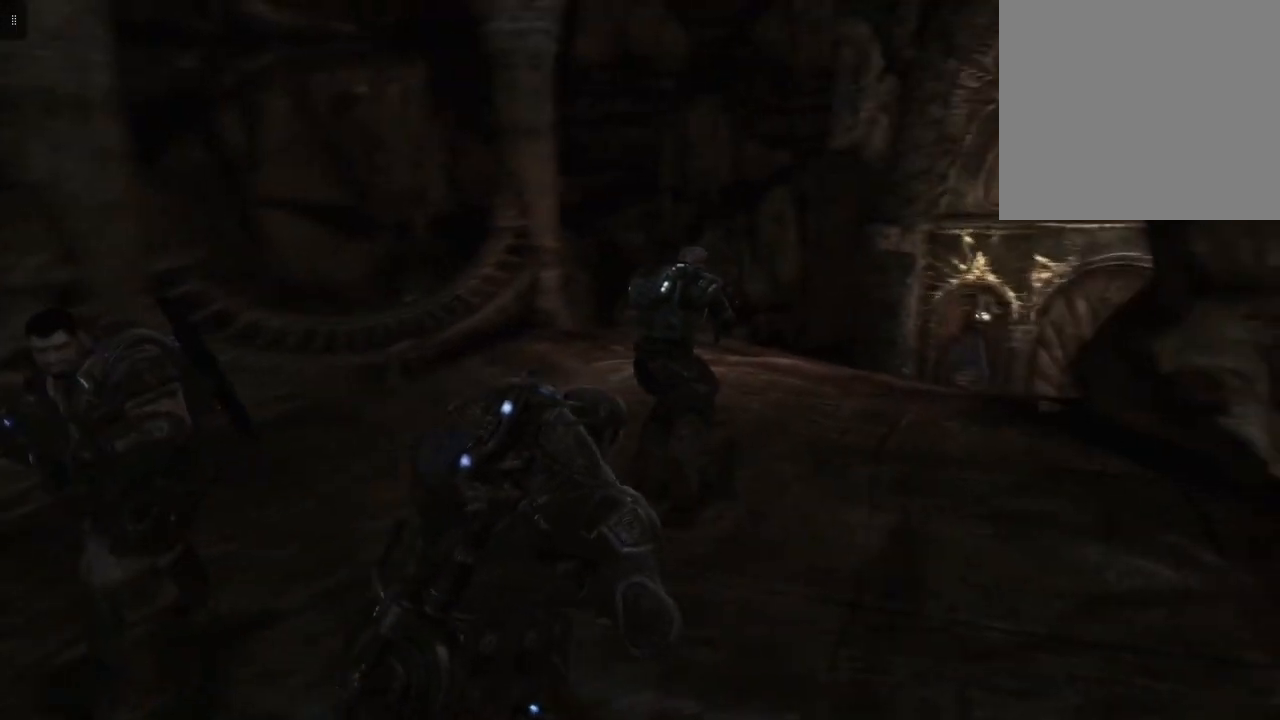
{"buttons": [], "left_stick": "up", "right_stick": "right", "events": [[500, "right_stick", "right"]]}
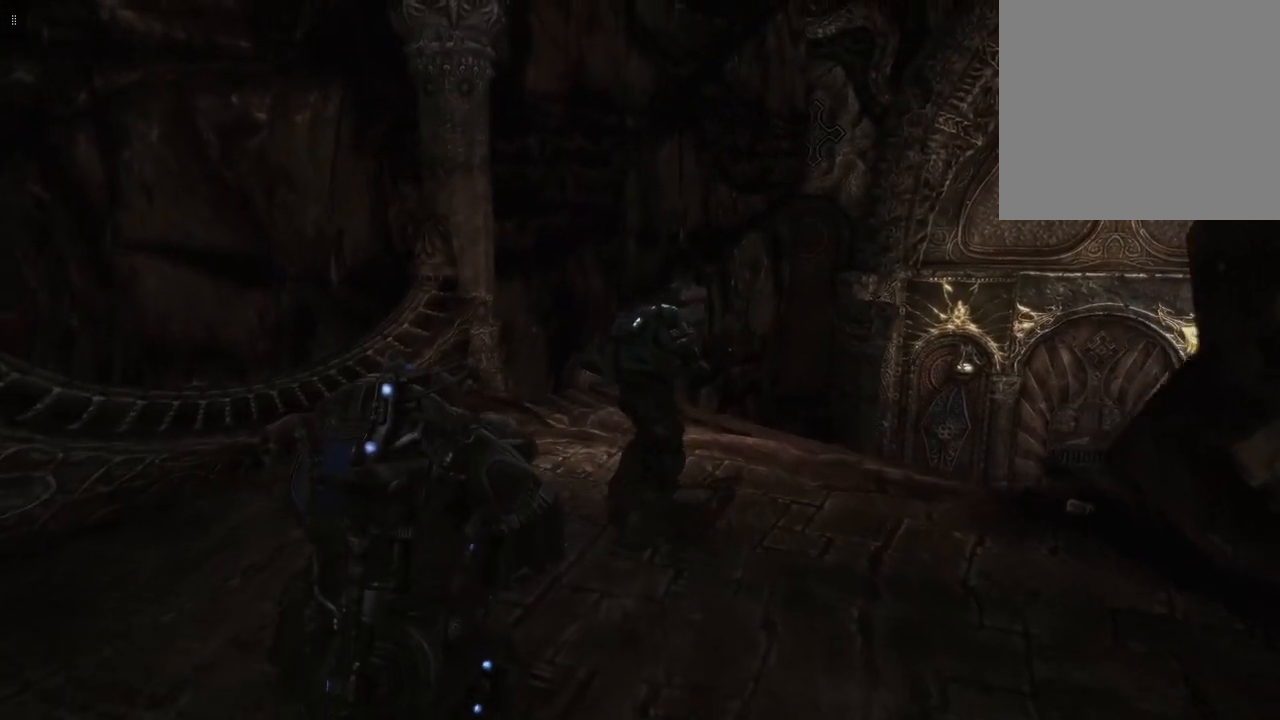
{"buttons": [], "left_stick": "up", "right_stick": "down-right", "events": [[83, "right_stick", "down-right"]]}
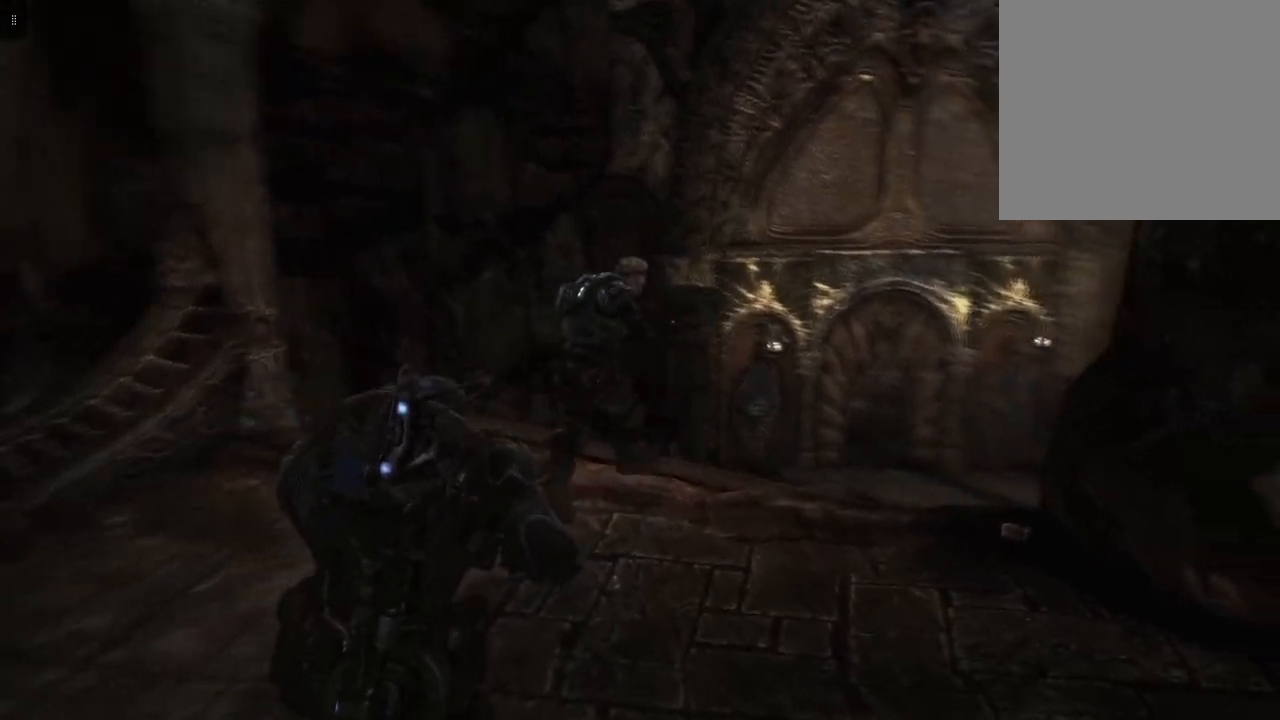
{"buttons": [], "left_stick": "up", "right_stick": "down-right", "events": []}
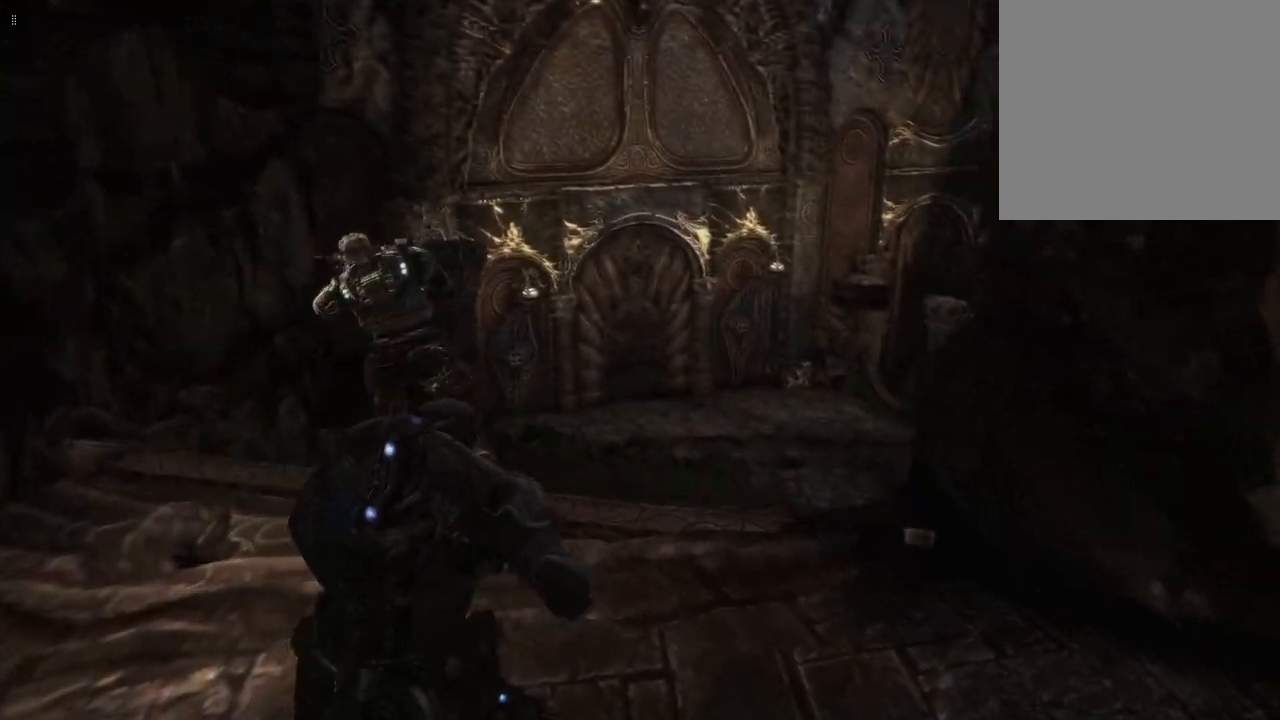
{"buttons": [], "left_stick": "up", "right_stick": "down-right", "events": []}
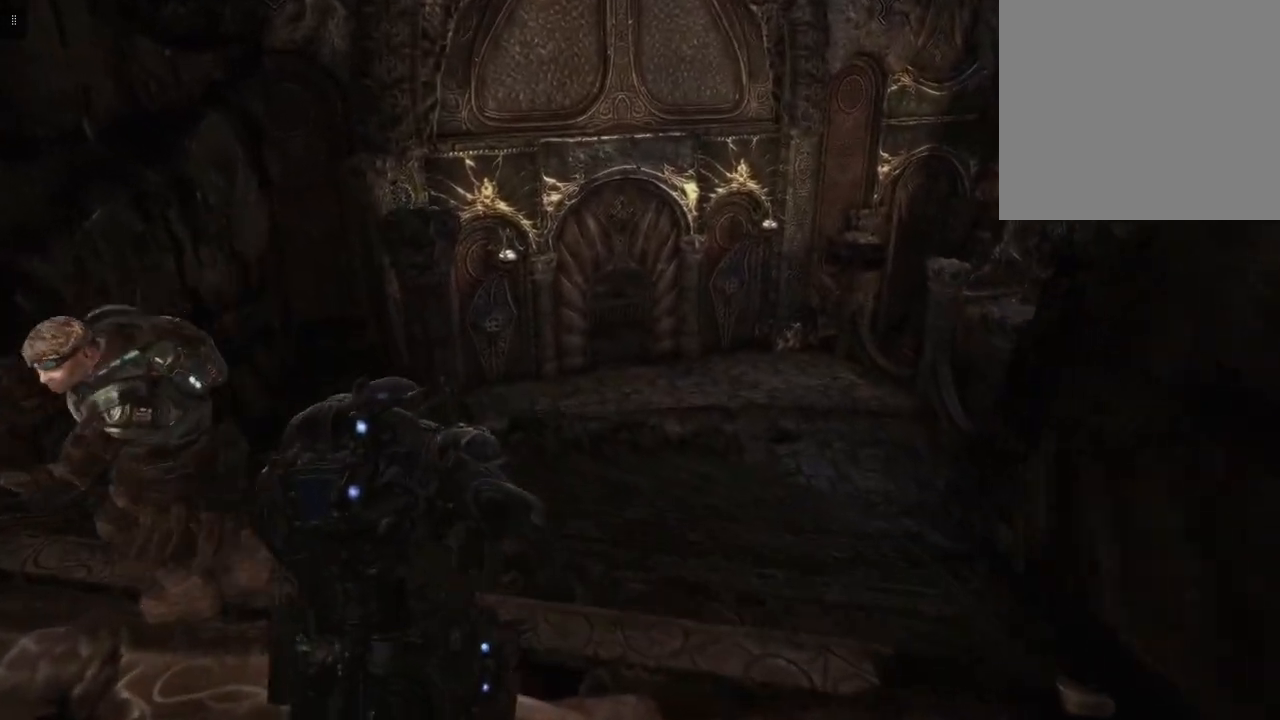
{"buttons": [], "left_stick": "up", "right_stick": "center", "events": [[350, "right_stick", "center"]]}